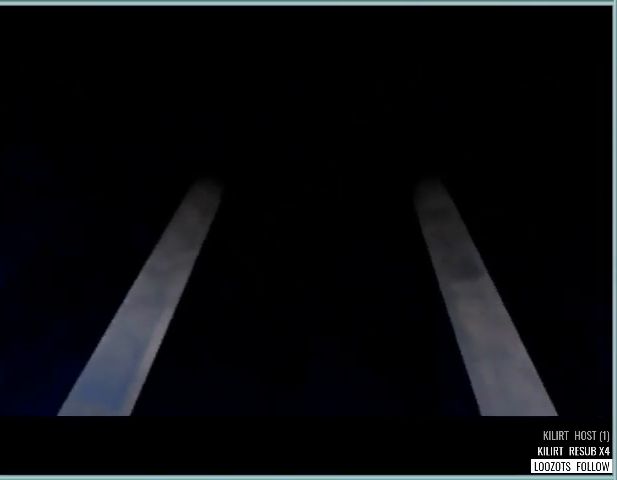
Gameplay with a controller (Nintendo layout); each line is a JSON object with the inputs held at the frame after it. "button_events" lists button changes between this image and that frame as [ms after this image, input, new state], when the widget could be followed in between (sticks are given only as held states). Not read: DPAD_DOWN DPAD_LEFT DPAD_RIGHT DPAD_UP L3 R3 left_stick.
{"buttons": ["B", "C_UP"], "button_events": [[250, "A", "down"], [375, "B", "down"], [417, "A", "up"], [501, "C_UP", "down"]]}
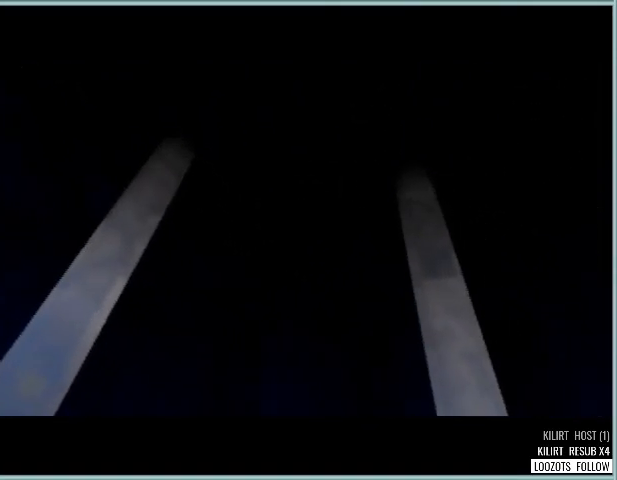
{"buttons": ["B", "C_UP"], "button_events": [[41, "A", "down"], [83, "B", "up"], [125, "C_UP", "up"], [208, "A", "up"], [208, "B", "down"], [375, "A", "down"], [375, "B", "up"], [500, "A", "up"], [500, "B", "down"], [500, "C_UP", "down"]]}
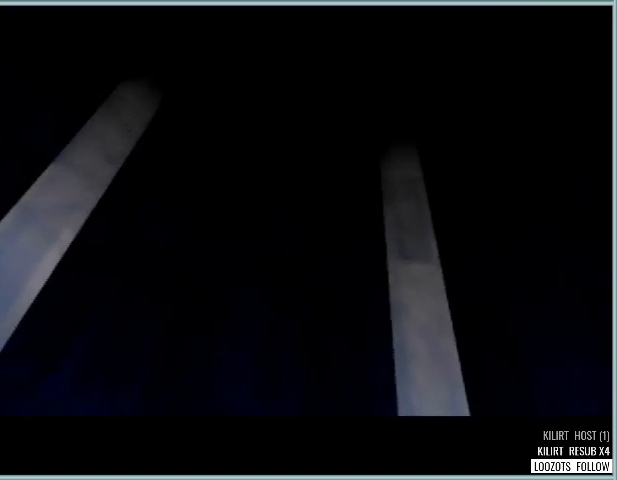
{"buttons": ["A"], "button_events": [[125, "B", "up"], [125, "C_UP", "up"], [167, "A", "down"], [209, "C_UP", "down"], [292, "B", "down"], [292, "C_UP", "up"], [334, "A", "up"], [375, "C_UP", "down"], [459, "B", "up"], [459, "C_UP", "up"], [501, "A", "down"]]}
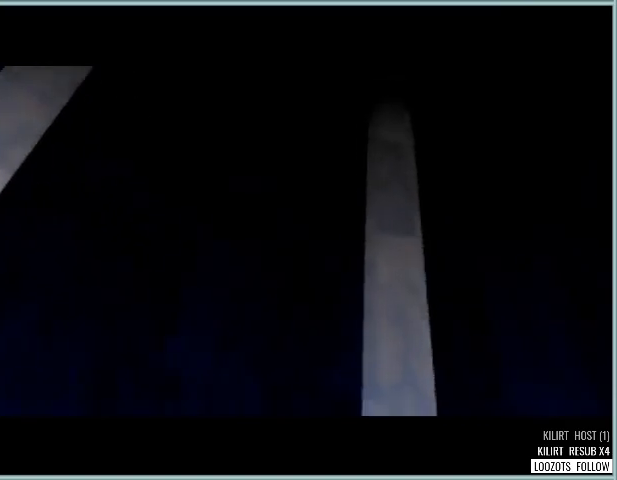
{"buttons": ["B"], "button_events": [[41, "C_UP", "down"], [83, "A", "up"], [83, "B", "down"], [125, "C_UP", "up"], [208, "C_UP", "down"], [250, "A", "down"], [250, "B", "up"], [292, "C_UP", "up"], [375, "B", "down"], [417, "A", "up"], [417, "C_UP", "down"], [500, "C_UP", "up"]]}
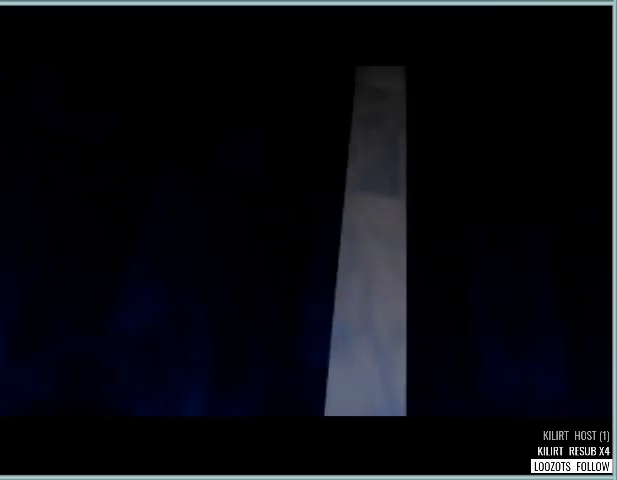
{"buttons": ["B"], "button_events": [[42, "A", "down"], [42, "B", "up"], [83, "C_UP", "down"], [167, "A", "up"], [167, "B", "down"], [167, "C_UP", "up"], [250, "C_UP", "down"], [292, "B", "up"], [334, "A", "down"], [334, "C_UP", "up"], [459, "A", "up"], [459, "B", "down"]]}
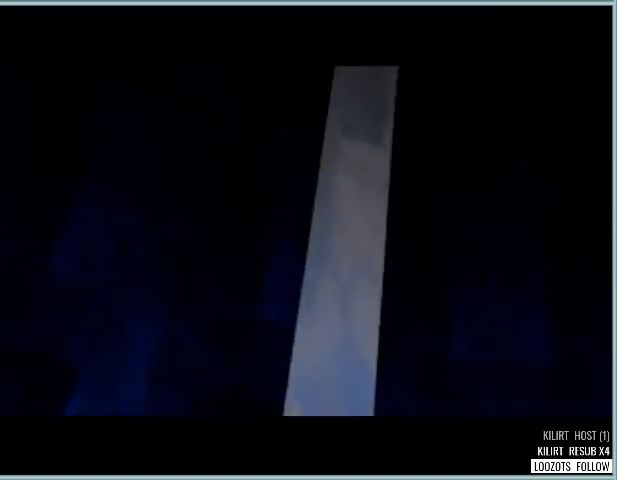
{"buttons": ["A", "B", "C_UP"], "button_events": [[83, "A", "down"], [125, "B", "up"], [125, "C_UP", "down"], [208, "C_UP", "up"], [250, "A", "up"], [250, "B", "down"], [291, "C_UP", "down"], [375, "A", "down"], [375, "B", "up"], [375, "C_UP", "up"], [500, "B", "down"], [500, "C_UP", "down"]]}
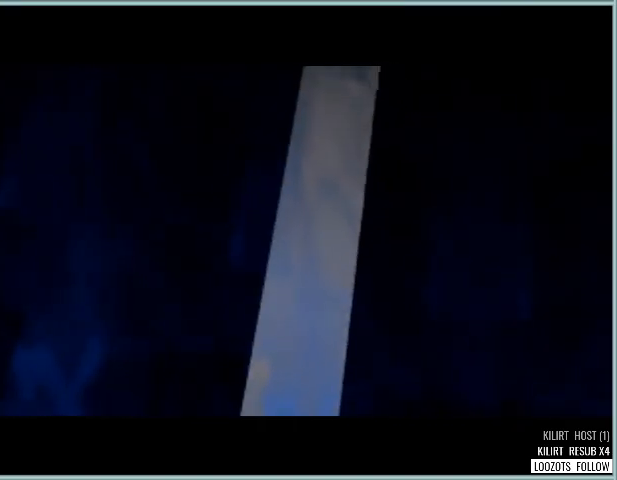
{"buttons": ["A"], "button_events": [[42, "A", "up"], [83, "C_UP", "up"], [125, "A", "down"], [167, "B", "up"], [167, "C_UP", "down"], [250, "B", "down"], [250, "C_UP", "up"], [292, "A", "up"], [375, "A", "down"], [417, "B", "up"]]}
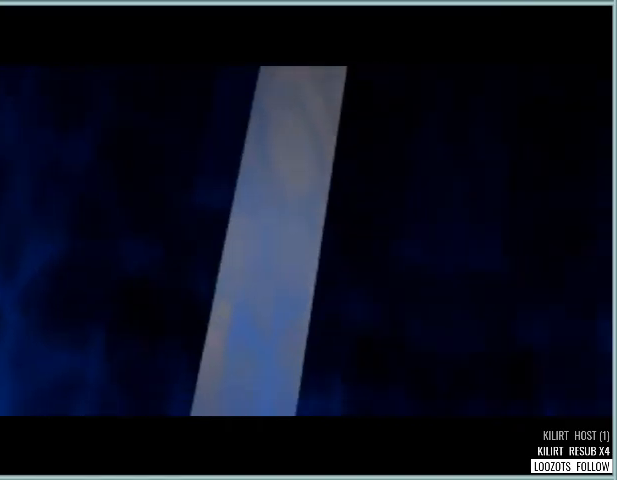
{"buttons": ["A"], "button_events": [[41, "B", "down"], [41, "C_UP", "down"], [83, "A", "up"], [125, "C_UP", "up"], [166, "A", "down"], [208, "B", "up"], [250, "C_UP", "down"], [375, "A", "up"], [375, "B", "down"], [458, "A", "down"], [458, "B", "up"], [458, "C_UP", "up"]]}
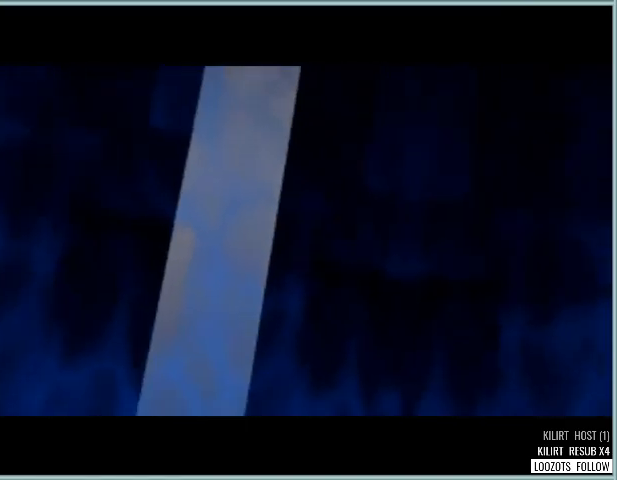
{"buttons": ["B"], "button_events": [[125, "A", "up"], [125, "B", "down"], [250, "A", "down"], [250, "B", "up"], [250, "C_UP", "down"], [334, "C_UP", "up"], [375, "A", "up"], [417, "B", "down"], [417, "C_UP", "down"], [501, "C_UP", "up"]]}
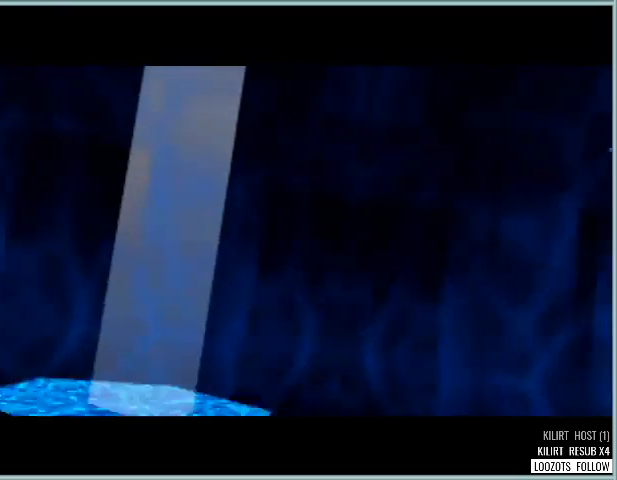
{"buttons": ["B"], "button_events": [[41, "A", "down"], [41, "B", "up"], [83, "C_UP", "down"], [166, "B", "down"], [166, "C_UP", "up"], [208, "A", "up"], [250, "C_UP", "down"], [291, "A", "down"], [333, "B", "up"], [333, "C_UP", "up"], [417, "C_UP", "down"], [458, "A", "up"], [458, "B", "down"], [500, "C_UP", "up"]]}
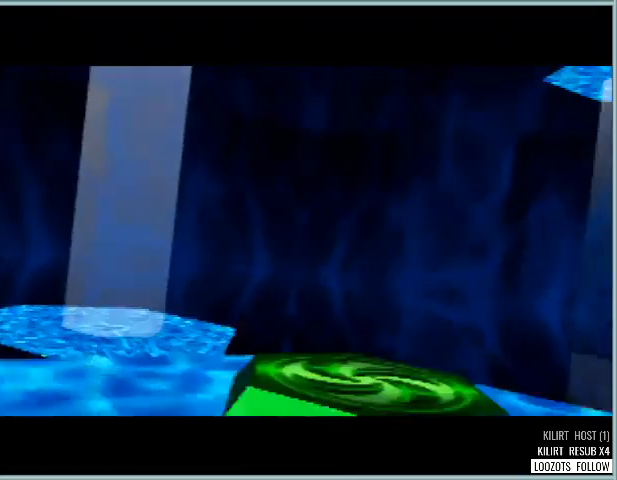
{"buttons": ["B"], "button_events": [[83, "A", "down"], [83, "B", "up"], [250, "A", "up"], [250, "B", "down"], [334, "A", "down"], [375, "B", "up"], [375, "C_UP", "down"], [459, "C_UP", "up"], [501, "A", "up"], [501, "B", "down"]]}